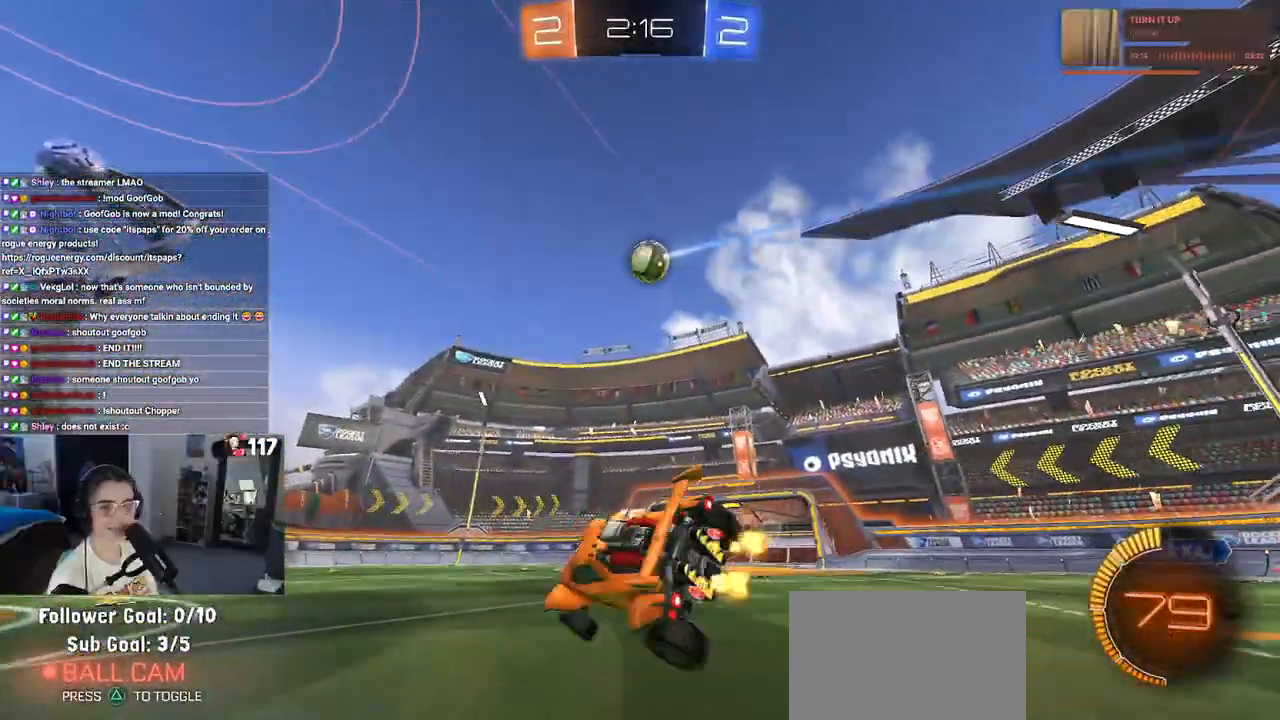
Gameplay with a controller (PlayStation layout); each line is a JSON object with the inputs held at the frame after it. "events" lists button and stick changes between this image and that frame as [ms after this image, input, new state], when the widget could be followed in between.
{"buttons": ["R2"], "left_stick": "right", "right_stick": "center", "events": [[50, "left_stick", "up-right"], [117, "SQUARE", "up"], [200, "left_stick", "center"], [383, "left_stick", "right"]]}
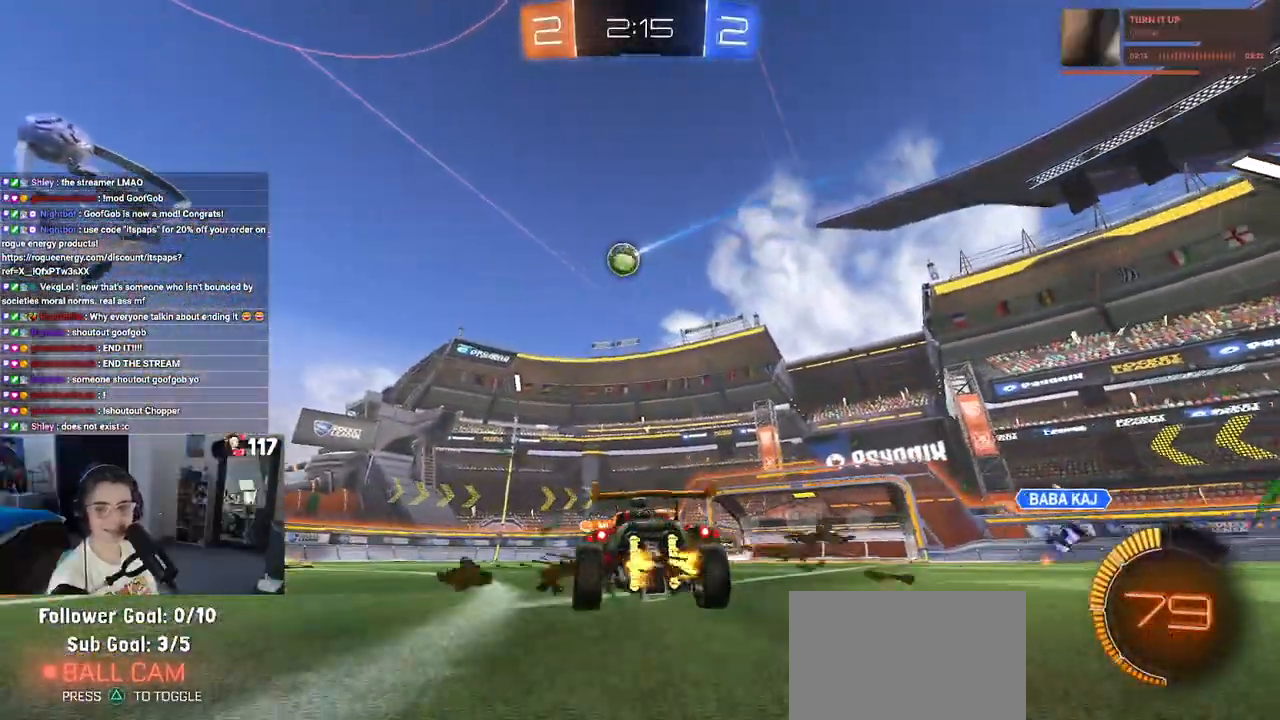
{"buttons": ["R2"], "left_stick": "center", "right_stick": "center", "events": [[283, "left_stick", "center"]]}
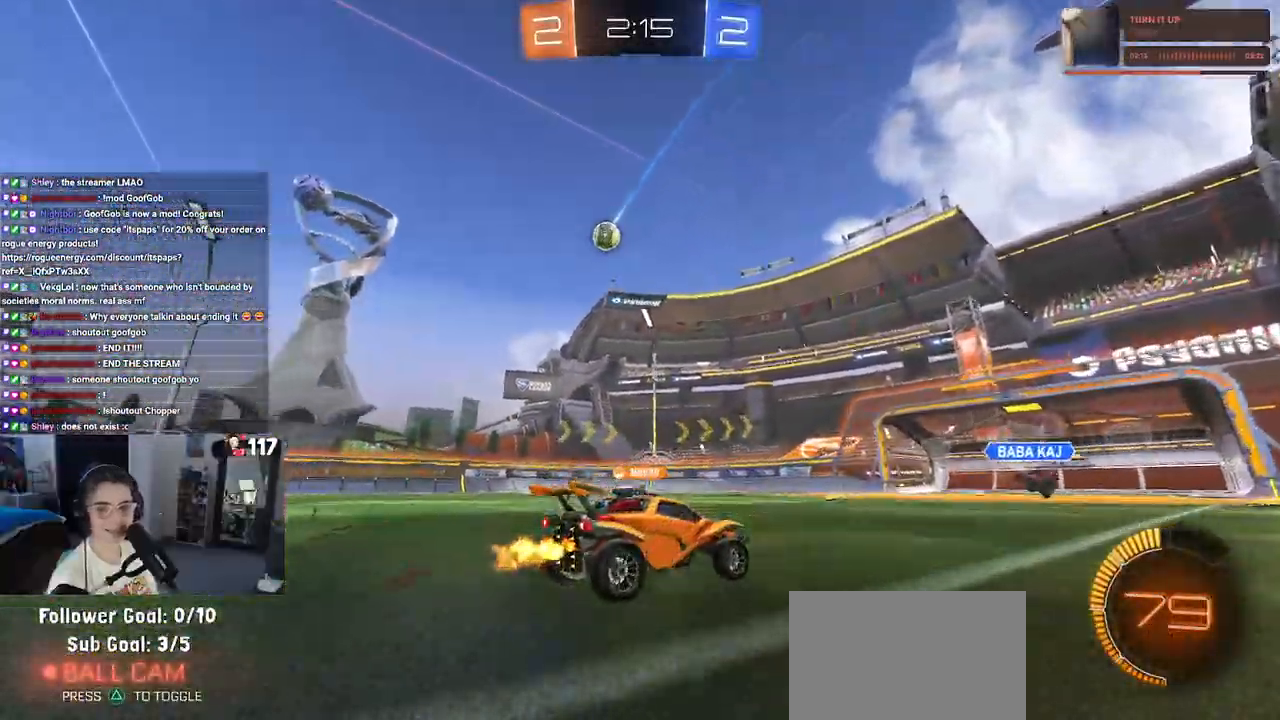
{"buttons": ["R2"], "left_stick": "left", "right_stick": "center", "events": [[367, "left_stick", "left"]]}
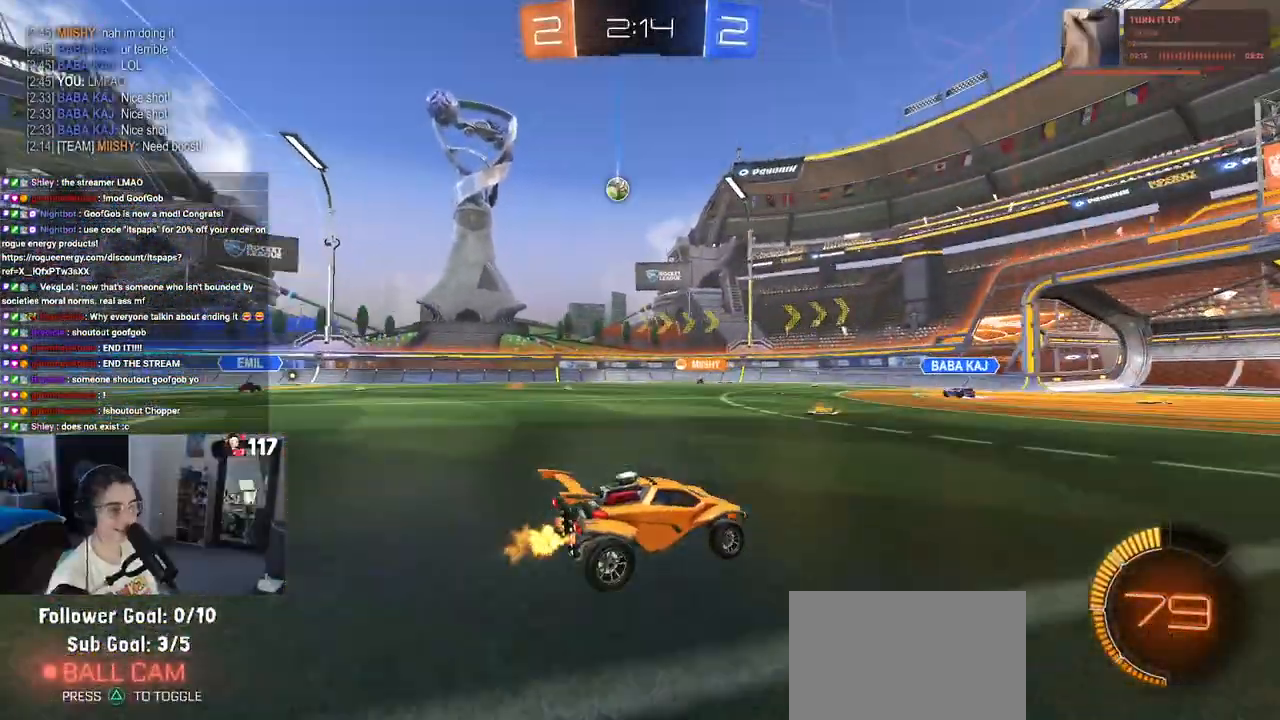
{"buttons": ["R2"], "left_stick": "center", "right_stick": "center", "events": [[50, "left_stick", "center"]]}
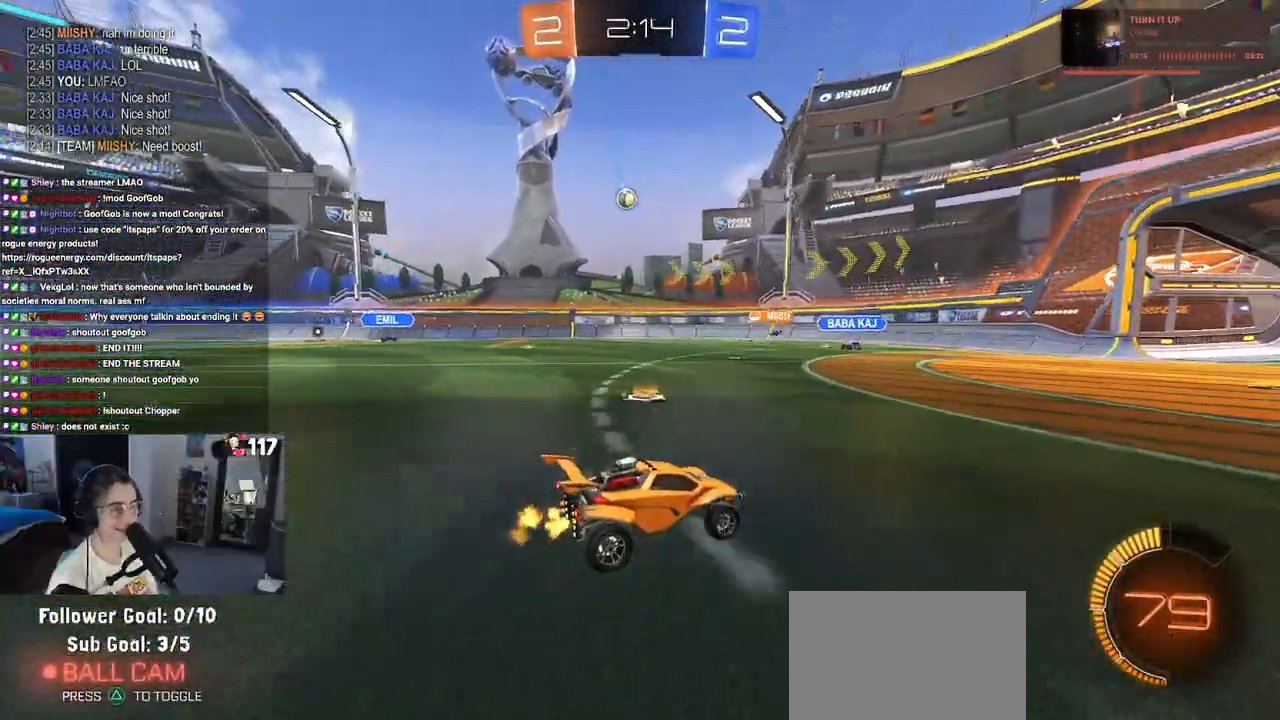
{"buttons": ["R2"], "left_stick": "center", "right_stick": "center", "events": [[217, "left_stick", "left"], [383, "left_stick", "center"]]}
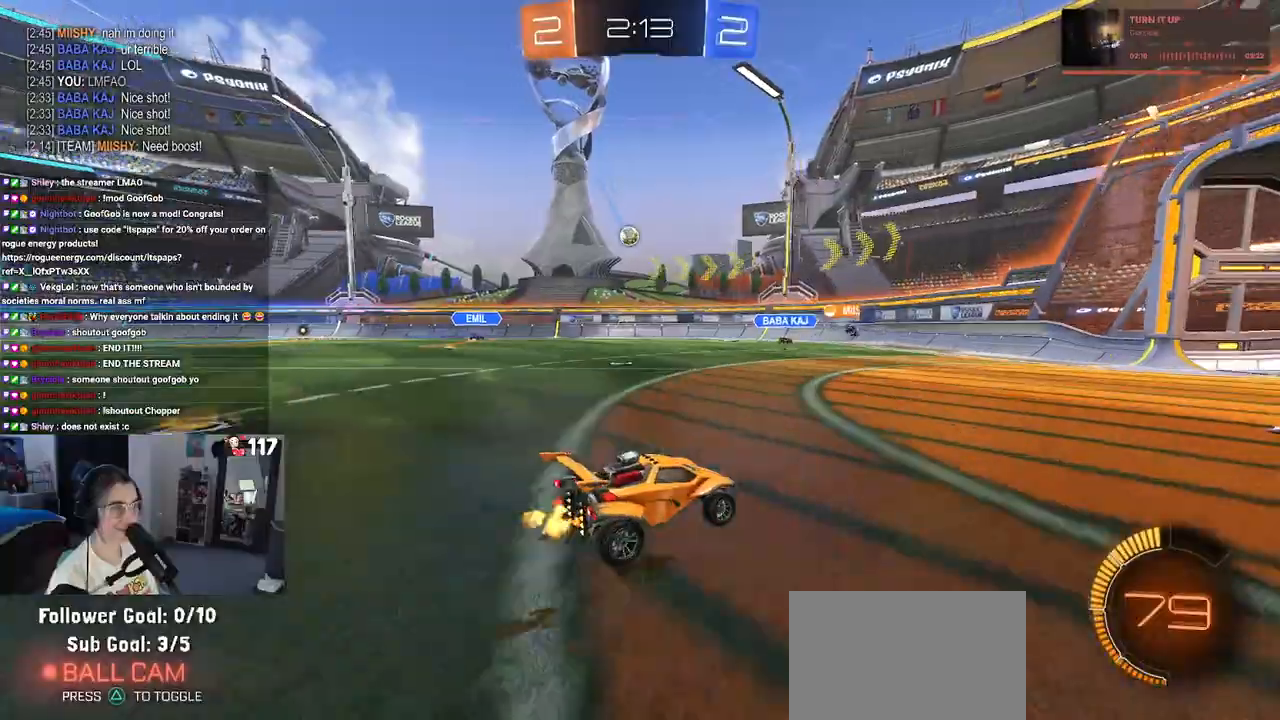
{"buttons": ["R2"], "left_stick": "center", "right_stick": "center", "events": [[133, "left_stick", "right"], [433, "left_stick", "center"]]}
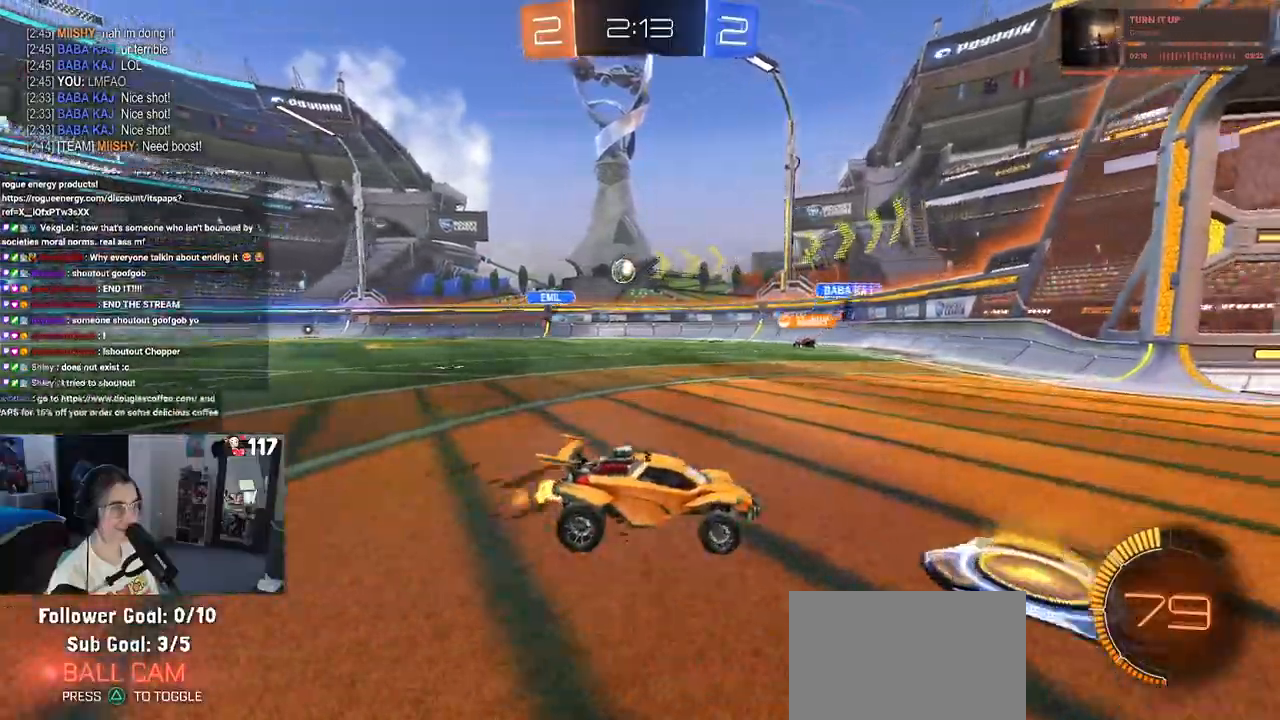
{"buttons": ["R2"], "left_stick": "left", "right_stick": "center", "events": [[150, "left_stick", "left"], [283, "SQUARE", "down"], [417, "SQUARE", "up"]]}
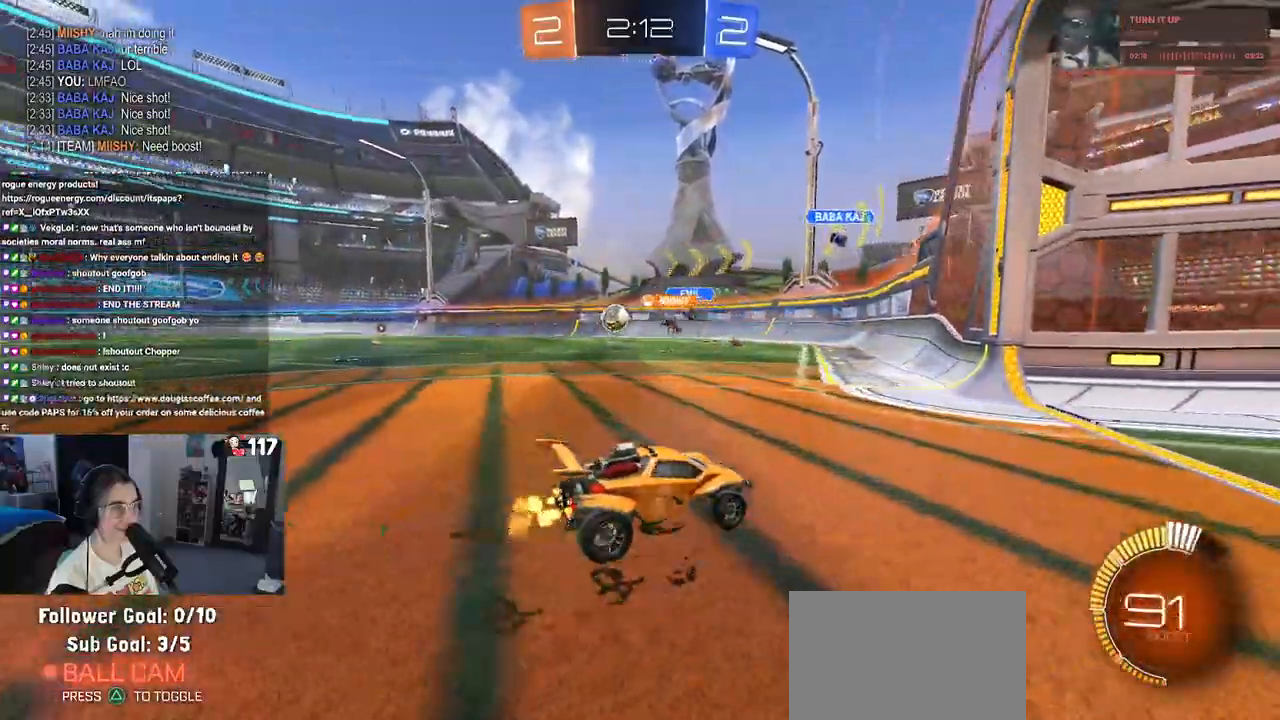
{"buttons": ["L2"], "left_stick": "left", "right_stick": "center", "events": [[400, "L2", "down"], [417, "R2", "up"]]}
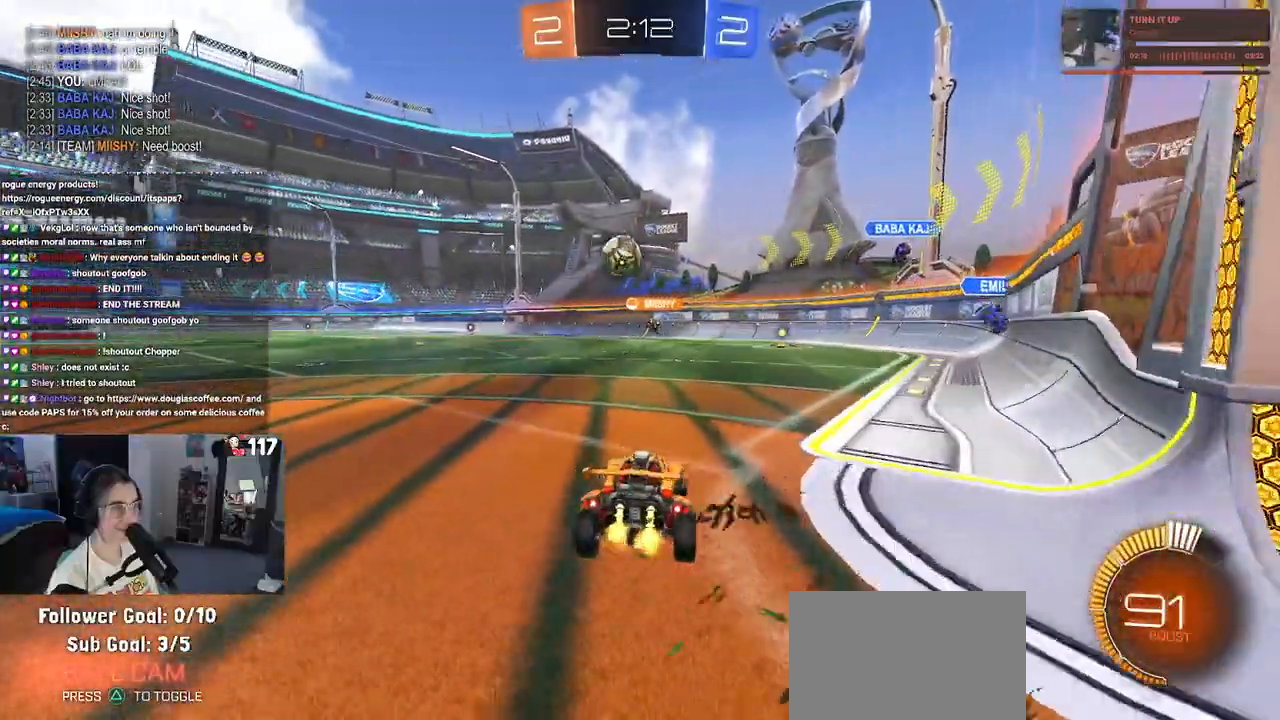
{"buttons": ["CROSS", "R2"], "left_stick": "center", "right_stick": "center", "events": [[50, "R2", "down"], [83, "L2", "up"], [283, "CROSS", "down"], [317, "left_stick", "down"], [450, "CROSS", "up"], [483, "left_stick", "center"], [500, "CROSS", "down"]]}
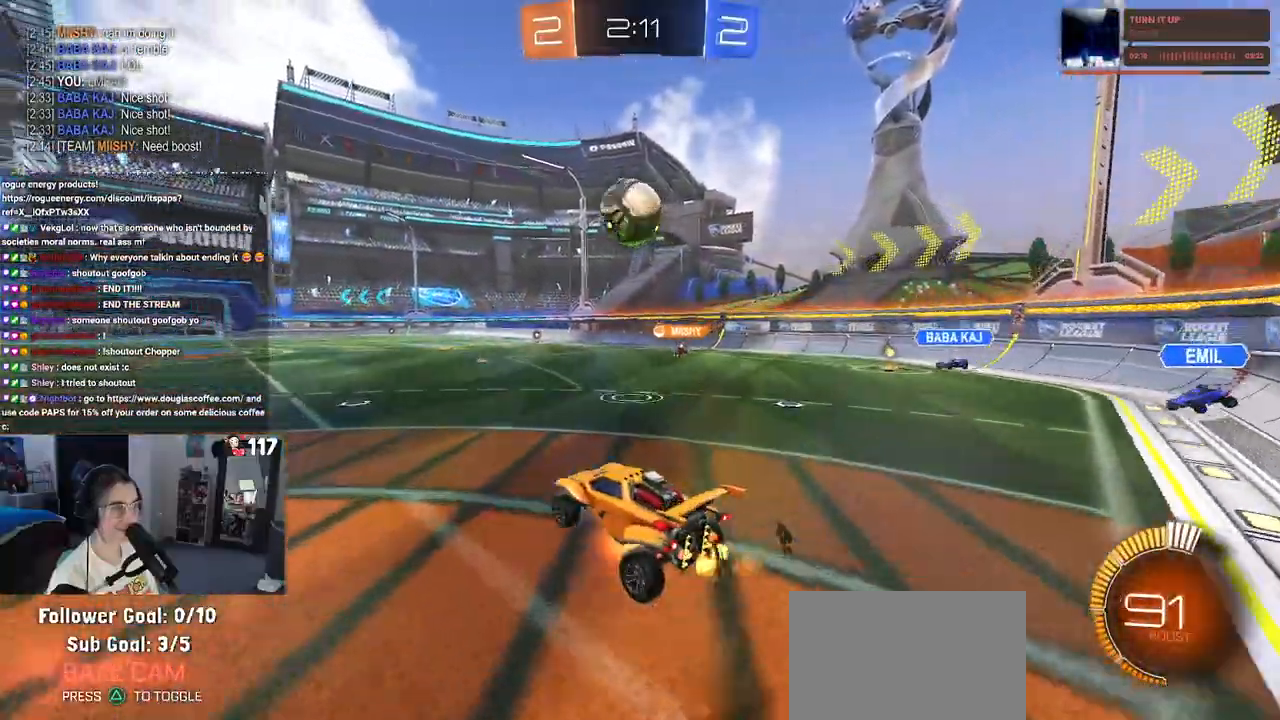
{"buttons": ["R1", "R2"], "left_stick": "up-left", "right_stick": "center", "events": [[100, "left_stick", "up-right"], [117, "CROSS", "up"], [217, "R1", "down"], [283, "left_stick", "center"], [450, "left_stick", "up-left"]]}
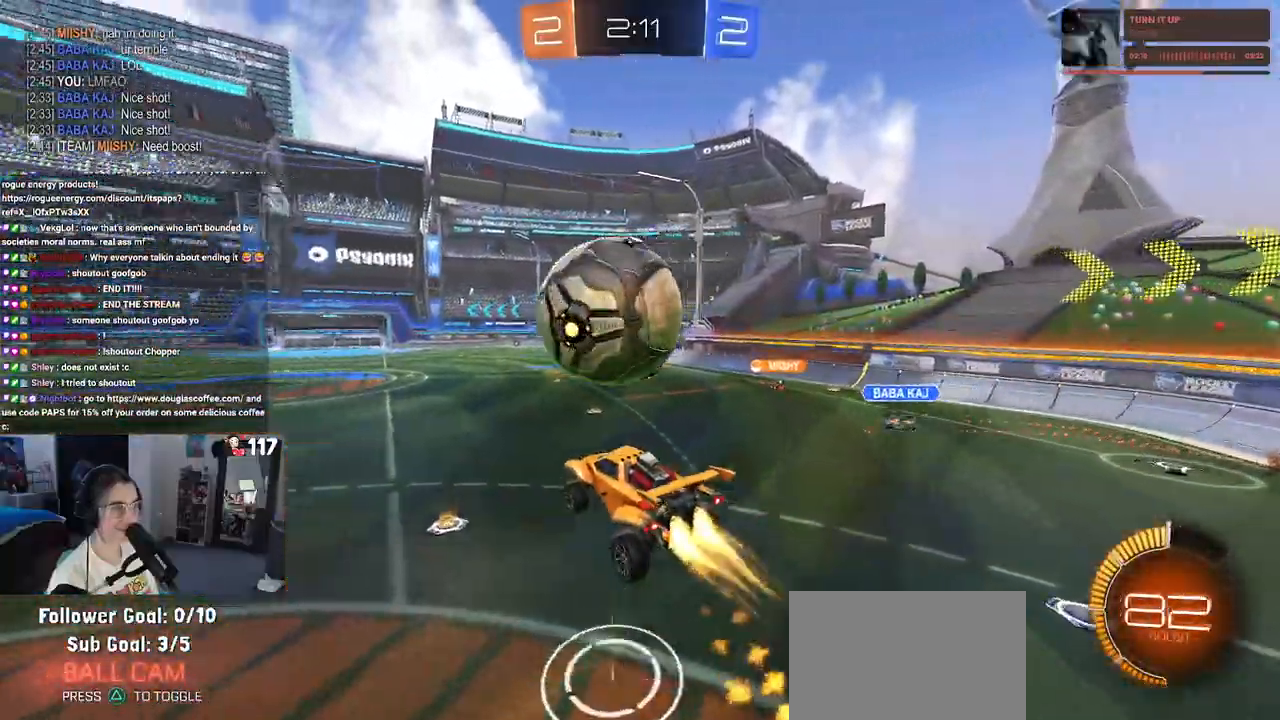
{"buttons": ["R1", "R2"], "left_stick": "down", "right_stick": "center", "events": [[100, "left_stick", "left"], [250, "left_stick", "center"], [483, "left_stick", "down"]]}
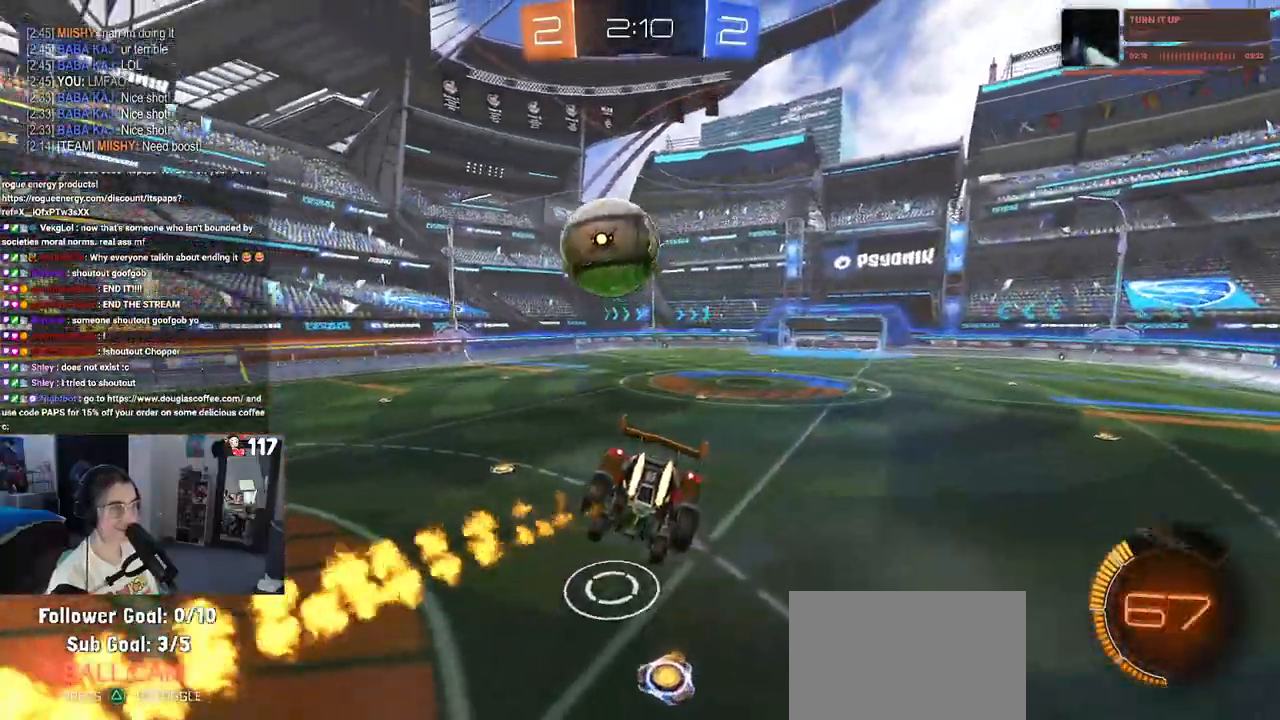
{"buttons": ["R1", "R2"], "left_stick": "up-right", "right_stick": "center", "events": [[117, "SQUARE", "down"], [250, "left_stick", "left"], [417, "left_stick", "up-right"], [433, "SQUARE", "up"]]}
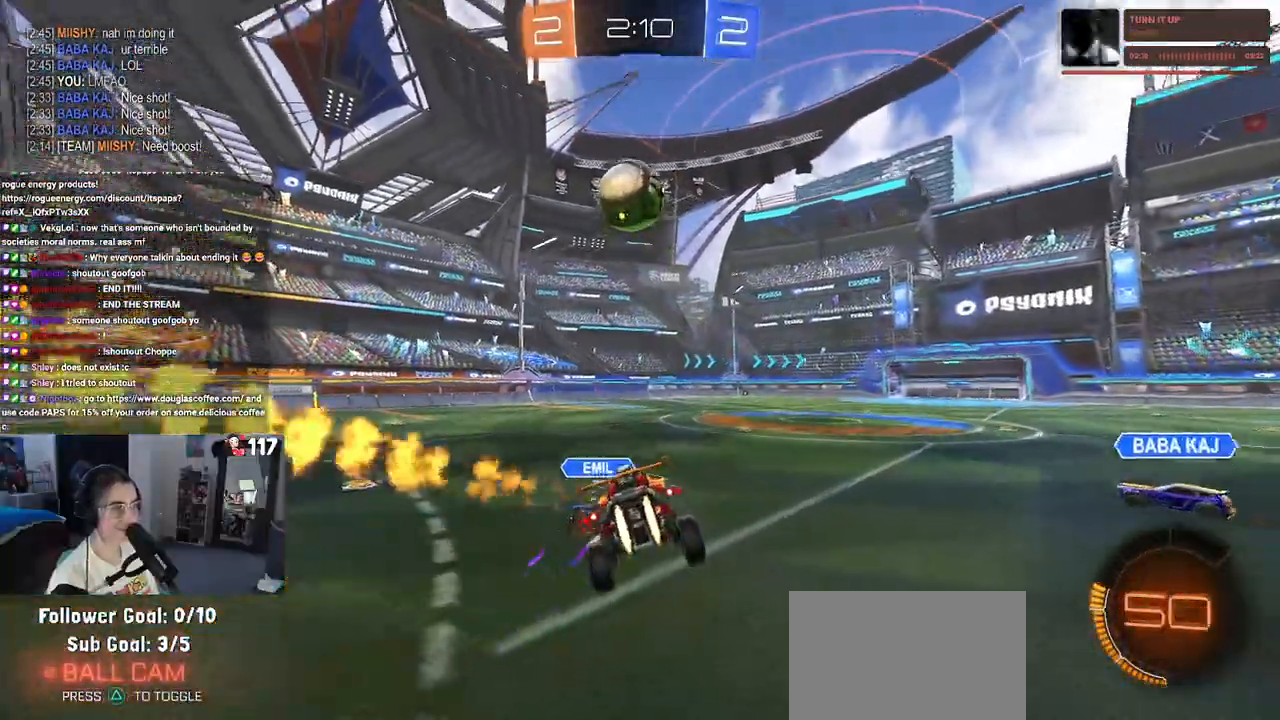
{"buttons": ["R1", "R2"], "left_stick": "left", "right_stick": "center", "events": [[267, "left_stick", "center"], [333, "left_stick", "left"]]}
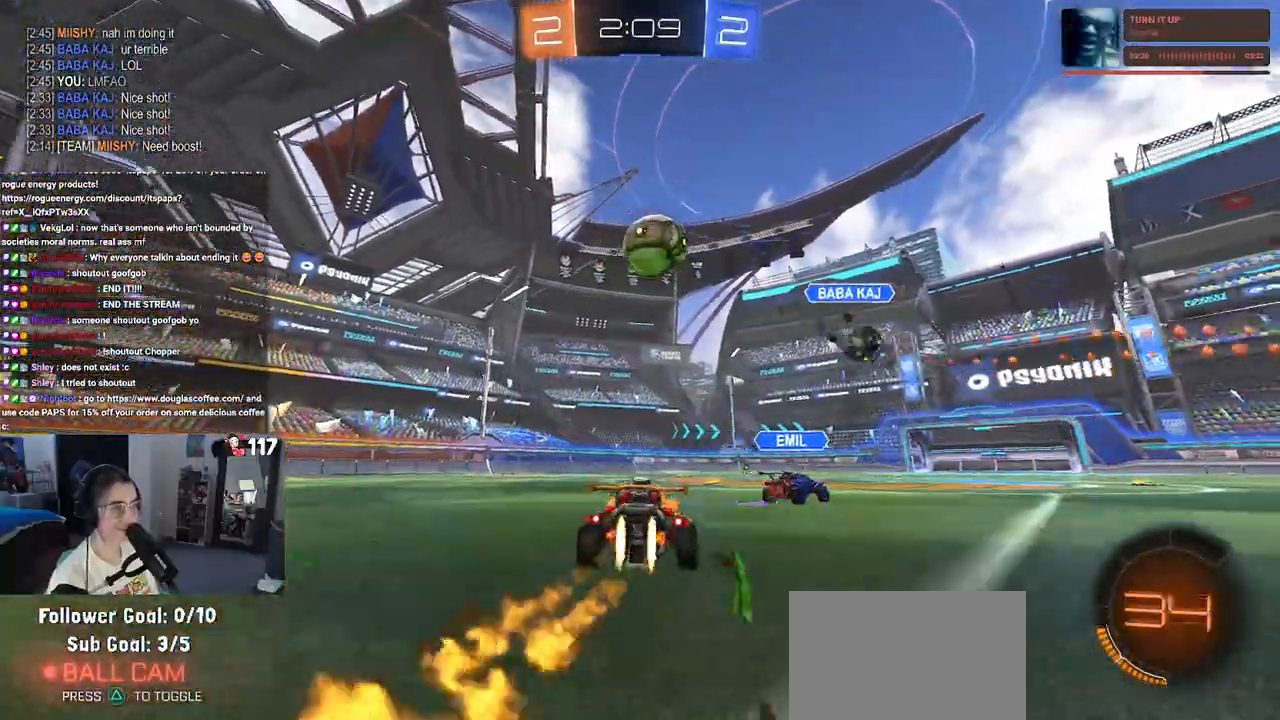
{"buttons": ["R2"], "left_stick": "center", "right_stick": "center", "events": [[100, "left_stick", "center"], [183, "left_stick", "left"], [333, "left_stick", "center"], [483, "R1", "up"]]}
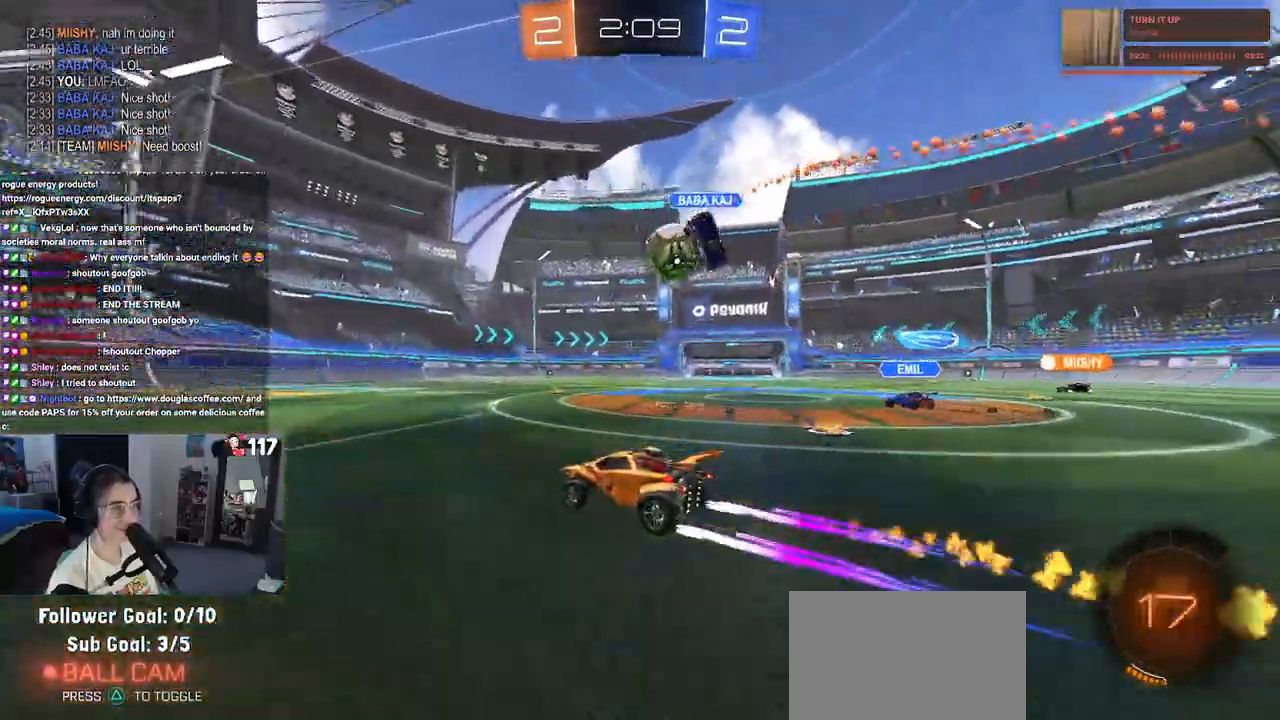
{"buttons": ["R2"], "left_stick": "left", "right_stick": "center", "events": [[433, "left_stick", "left"]]}
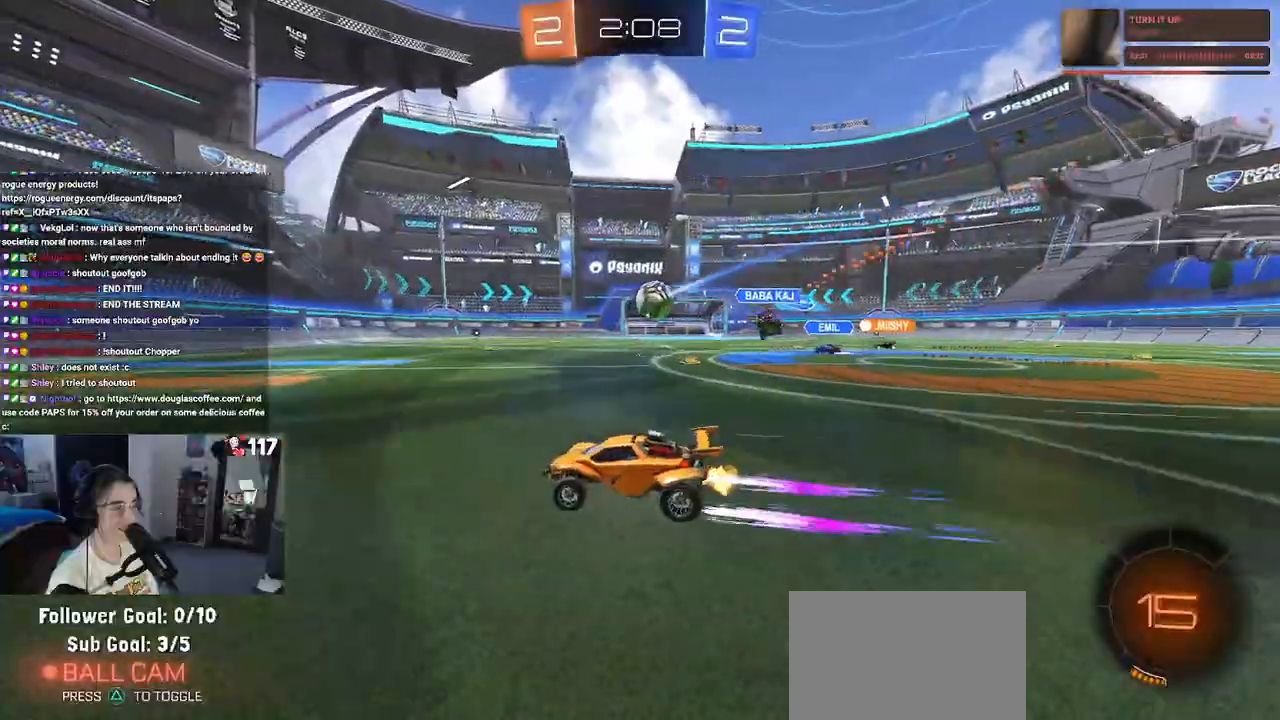
{"buttons": ["R2"], "left_stick": "center", "right_stick": "center", "events": [[67, "left_stick", "center"], [283, "left_stick", "right"], [467, "left_stick", "center"]]}
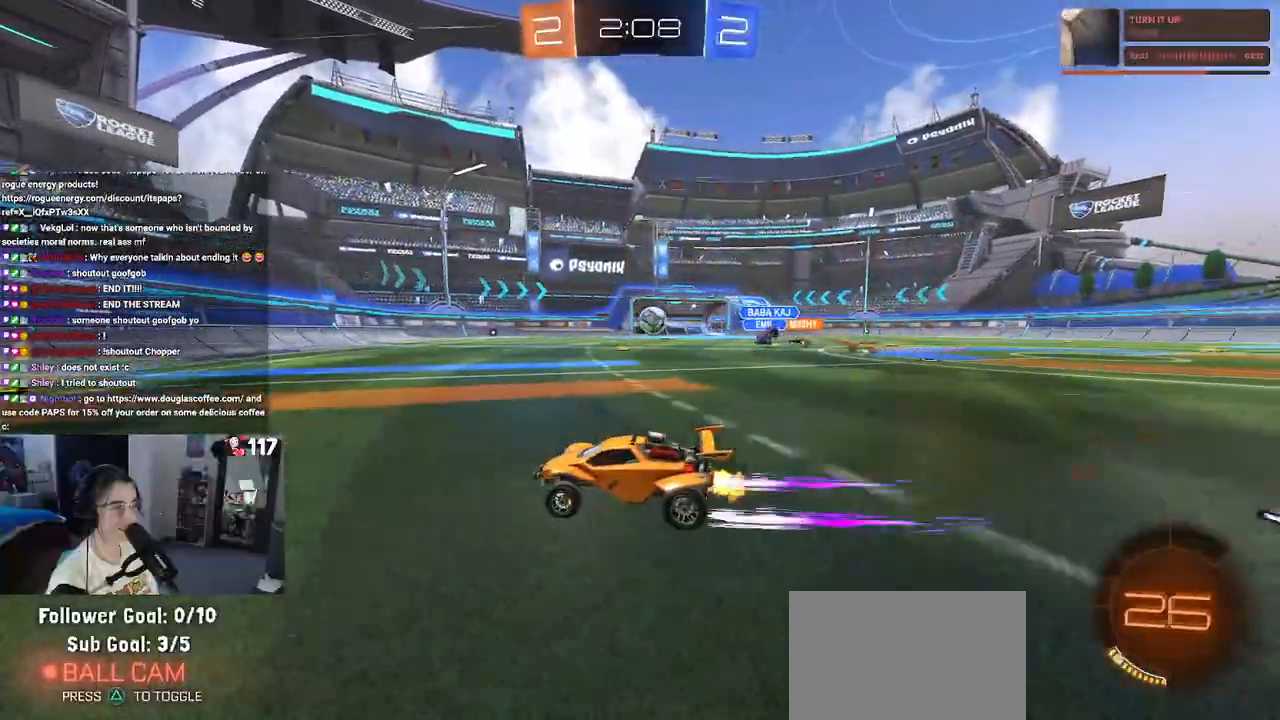
{"buttons": ["R2"], "left_stick": "right", "right_stick": "center", "events": [[167, "left_stick", "right"]]}
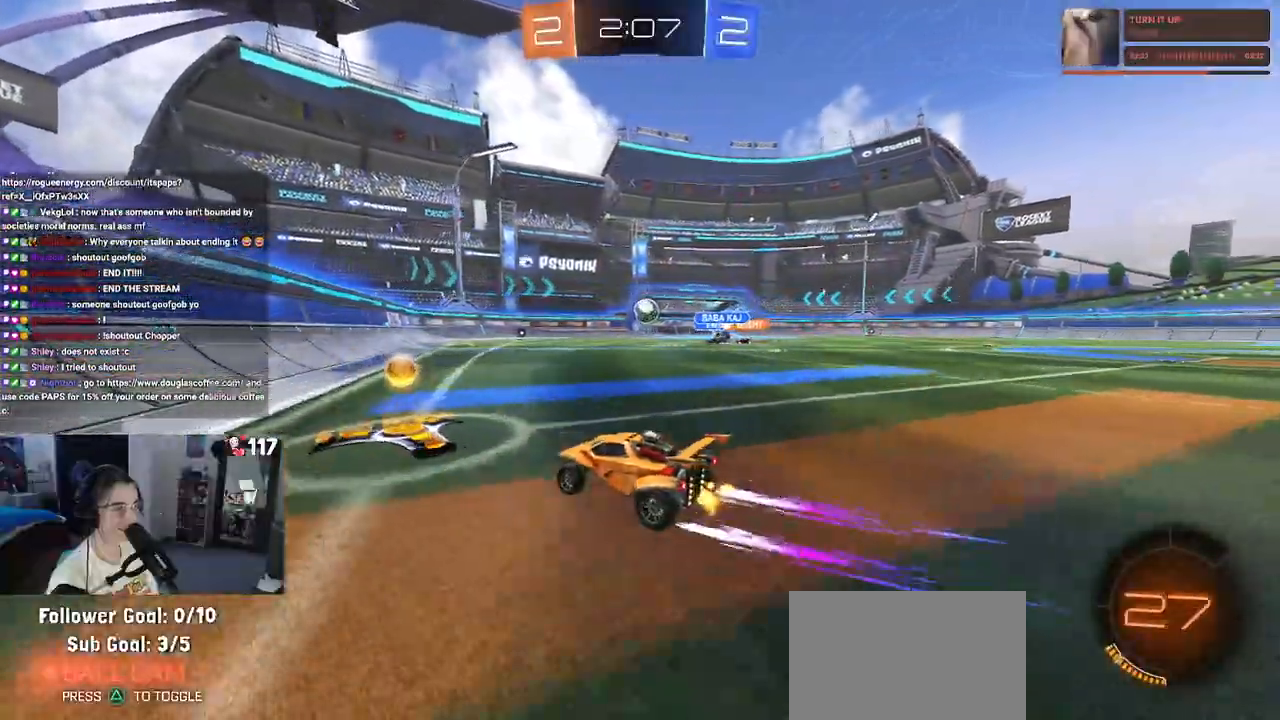
{"buttons": ["L2"], "left_stick": "center", "right_stick": "center", "events": [[50, "left_stick", "center"], [467, "R2", "up"], [483, "L2", "down"]]}
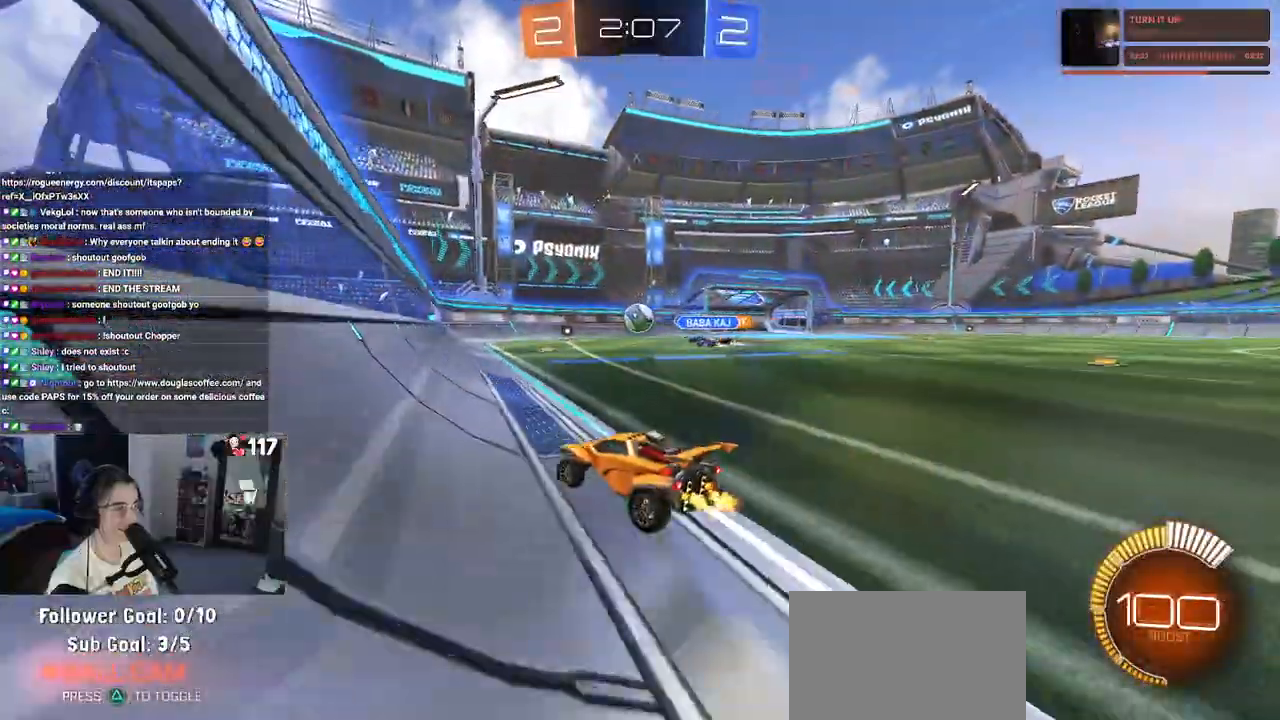
{"buttons": ["R2"], "left_stick": "center", "right_stick": "center", "events": [[33, "left_stick", "right"], [150, "R2", "down"], [233, "L2", "up"], [433, "left_stick", "center"]]}
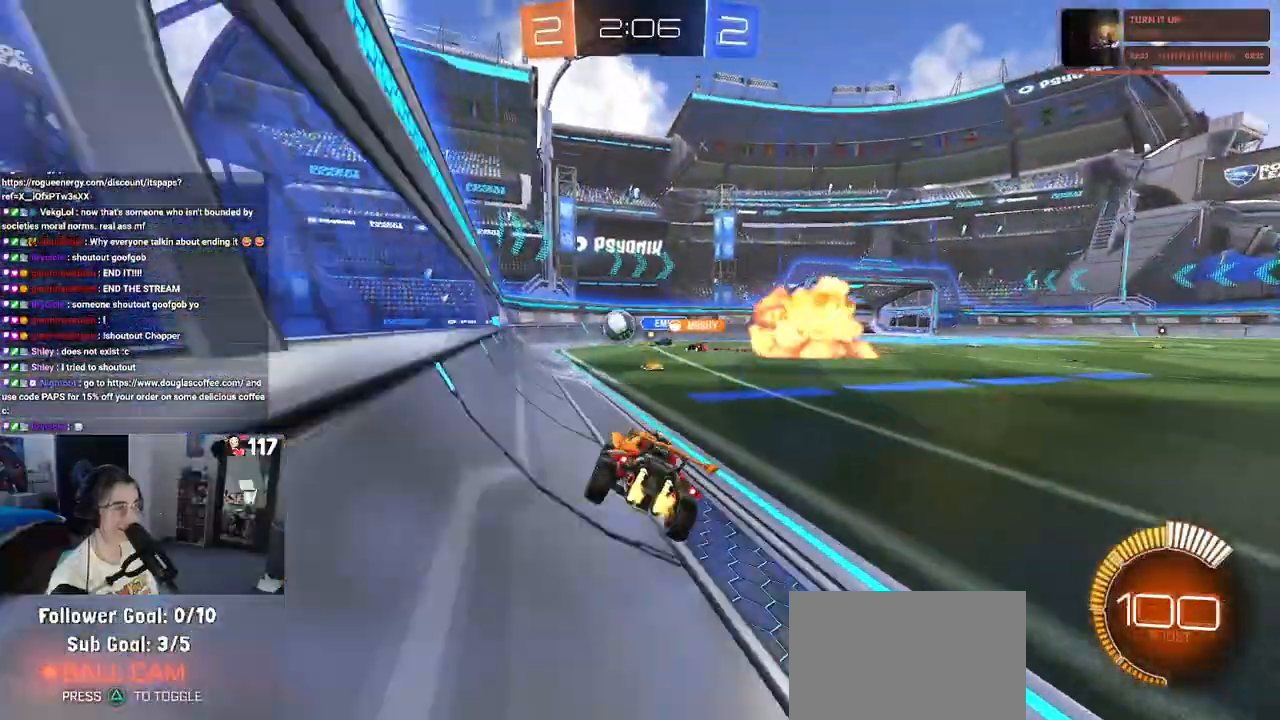
{"buttons": ["R2"], "left_stick": "right", "right_stick": "center", "events": [[67, "left_stick", "left"], [267, "left_stick", "center"], [333, "left_stick", "right"]]}
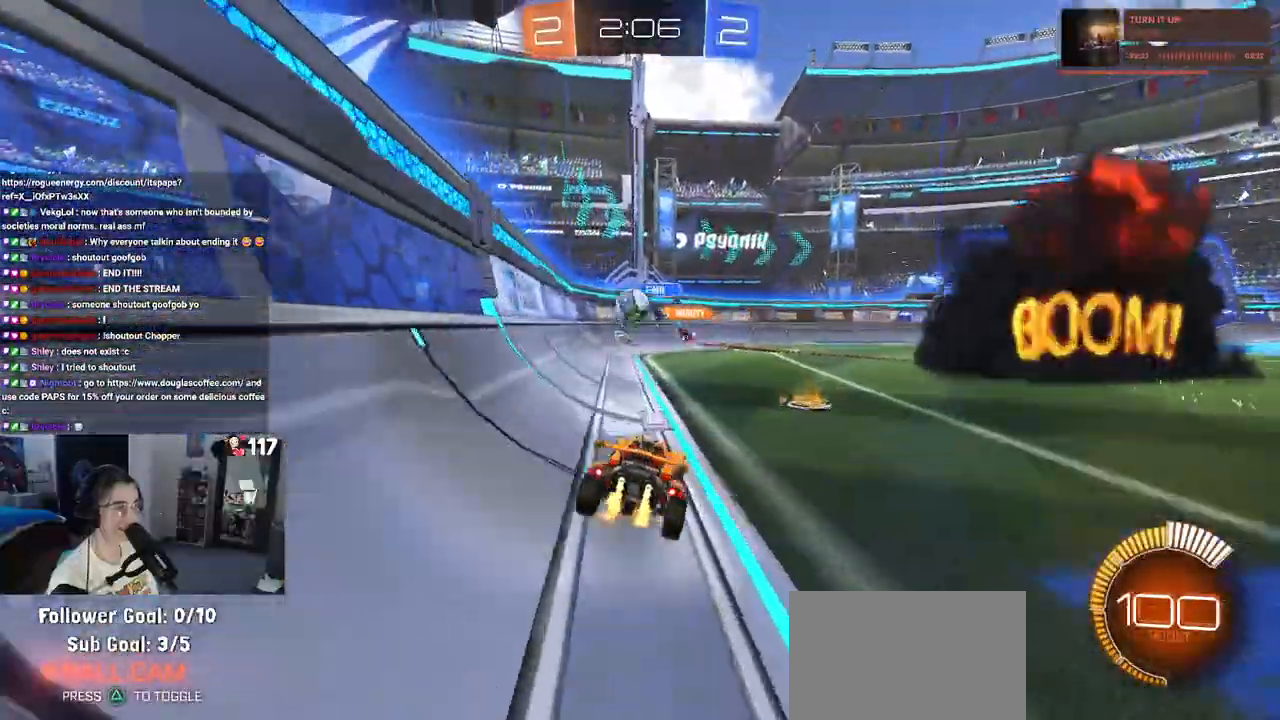
{"buttons": ["R2"], "left_stick": "right", "right_stick": "center", "events": [[17, "SQUARE", "down"], [133, "SQUARE", "up"]]}
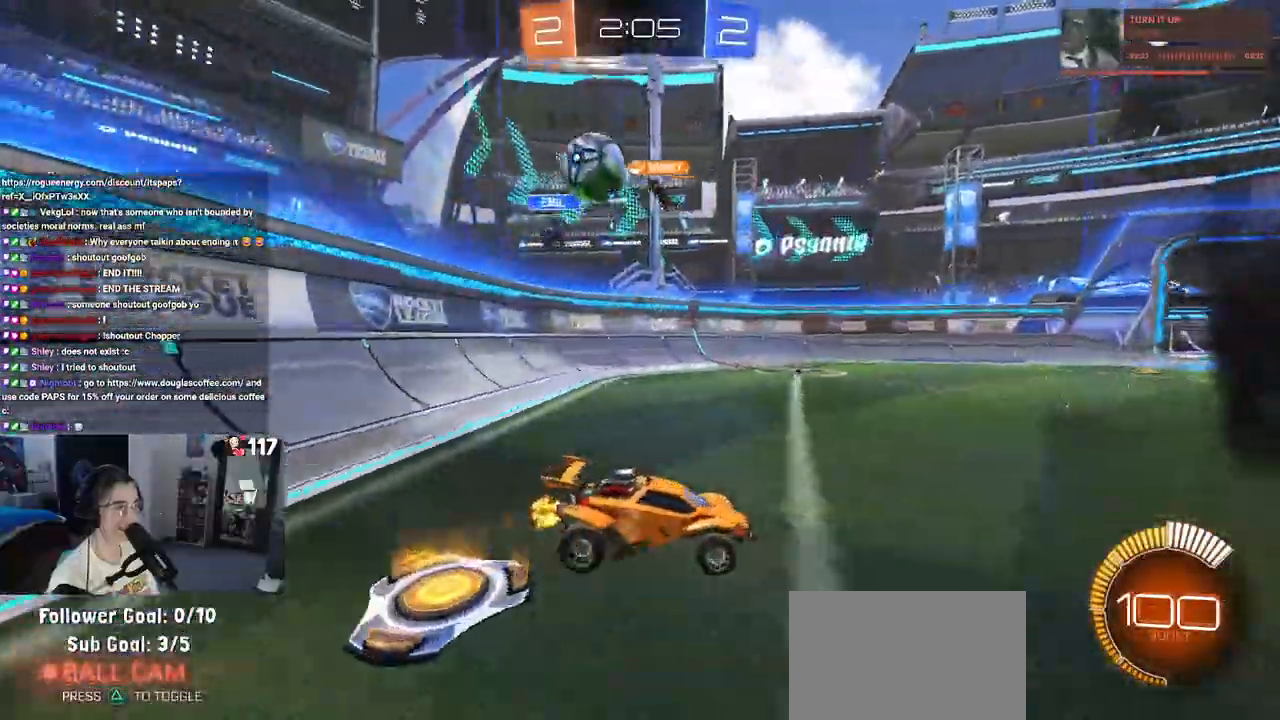
{"buttons": ["R1", "R2"], "left_stick": "right", "right_stick": "center", "events": [[200, "R1", "down"]]}
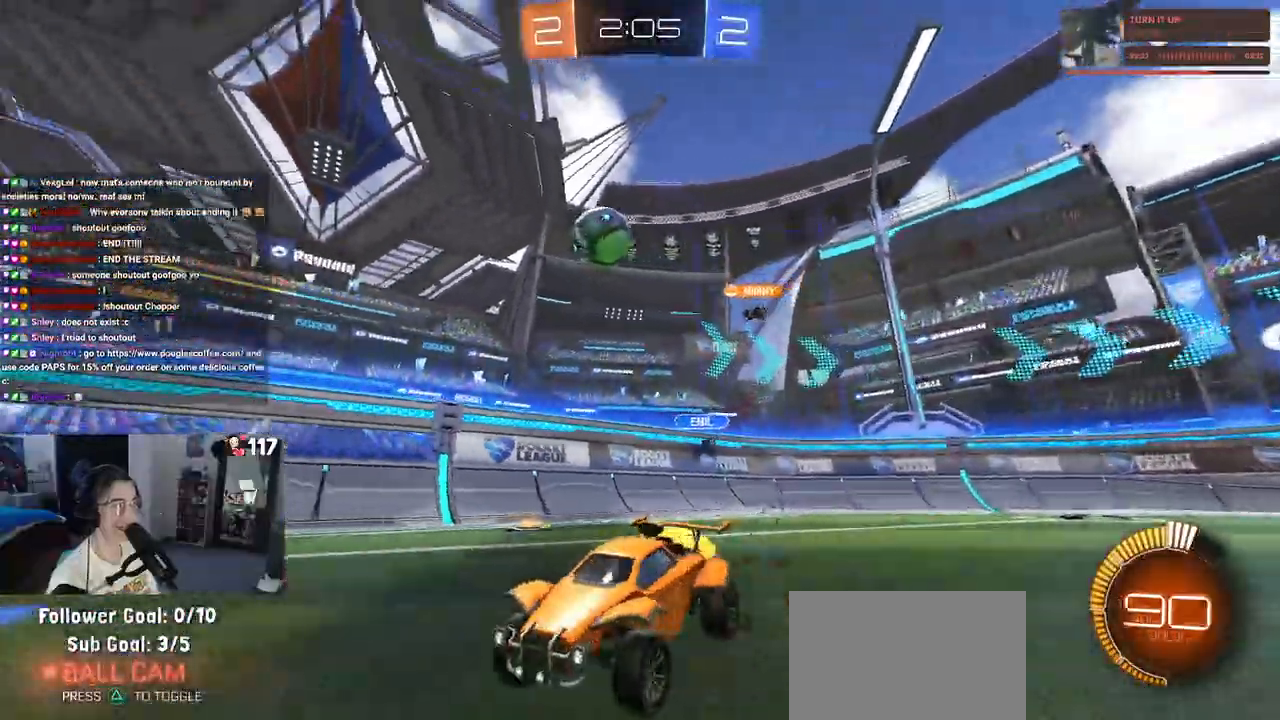
{"buttons": ["R1", "R2"], "left_stick": "right", "right_stick": "center", "events": [[100, "left_stick", "center"], [450, "left_stick", "right"]]}
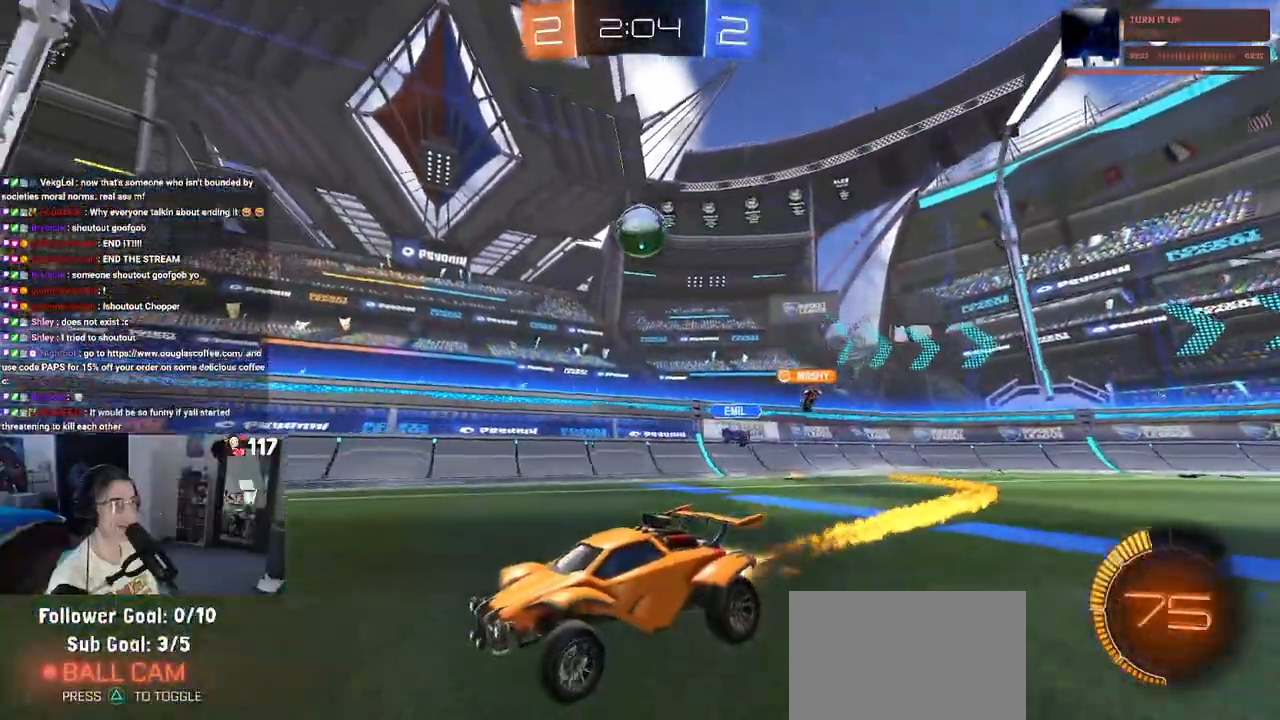
{"buttons": ["R1", "R2"], "left_stick": "center", "right_stick": "center", "events": [[133, "left_stick", "center"], [267, "left_stick", "left"], [400, "left_stick", "center"]]}
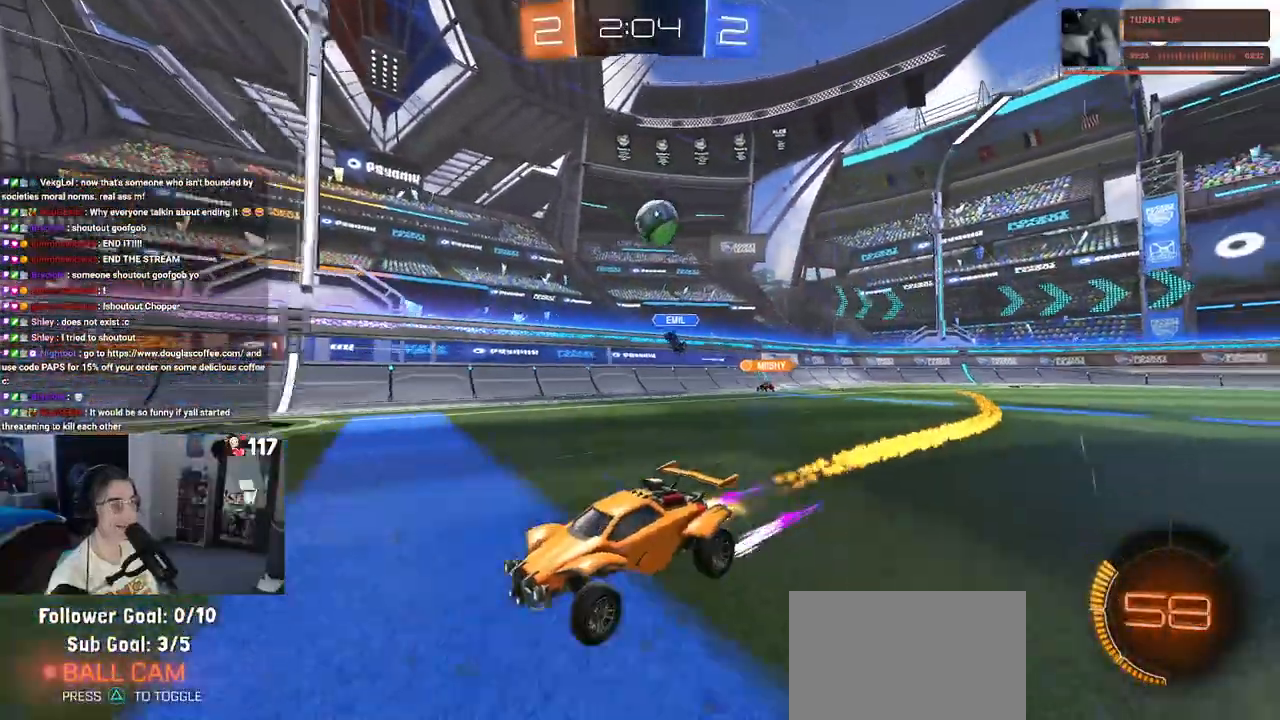
{"buttons": ["R2"], "left_stick": "right", "right_stick": "center", "events": [[67, "R1", "up"], [500, "left_stick", "right"]]}
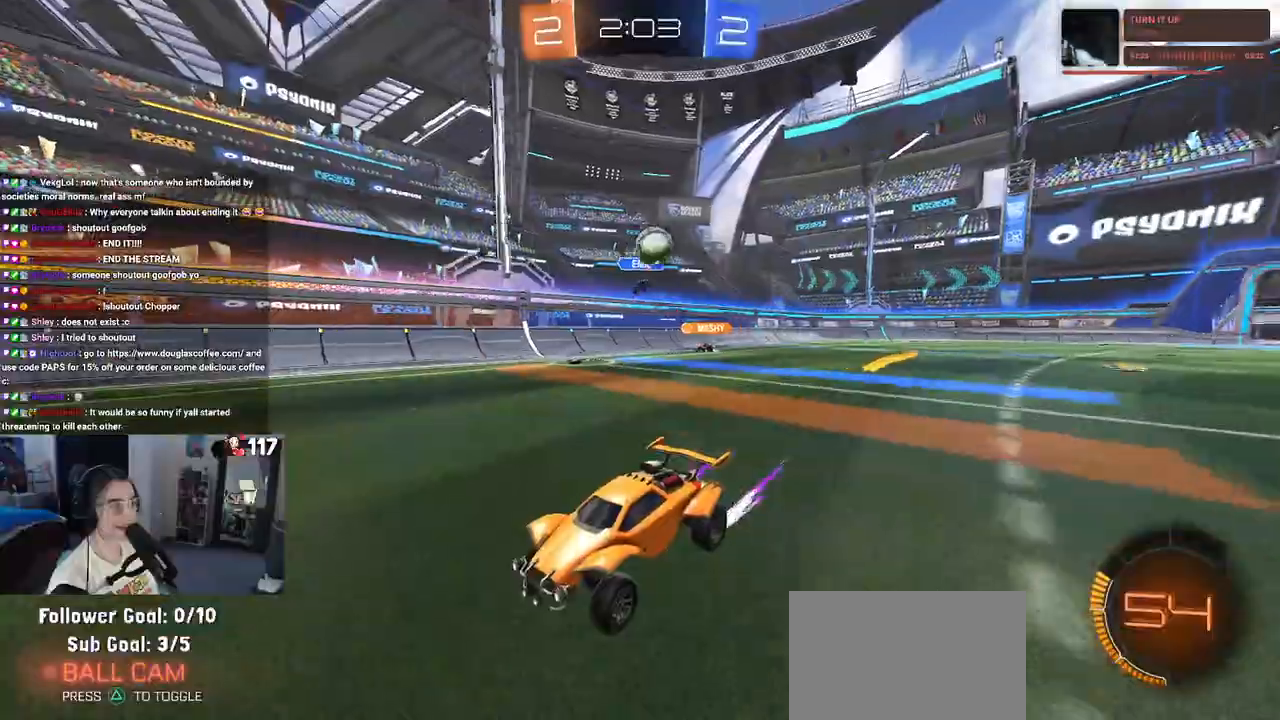
{"buttons": ["R2"], "left_stick": "right", "right_stick": "center", "events": [[100, "left_stick", "center"], [367, "left_stick", "right"]]}
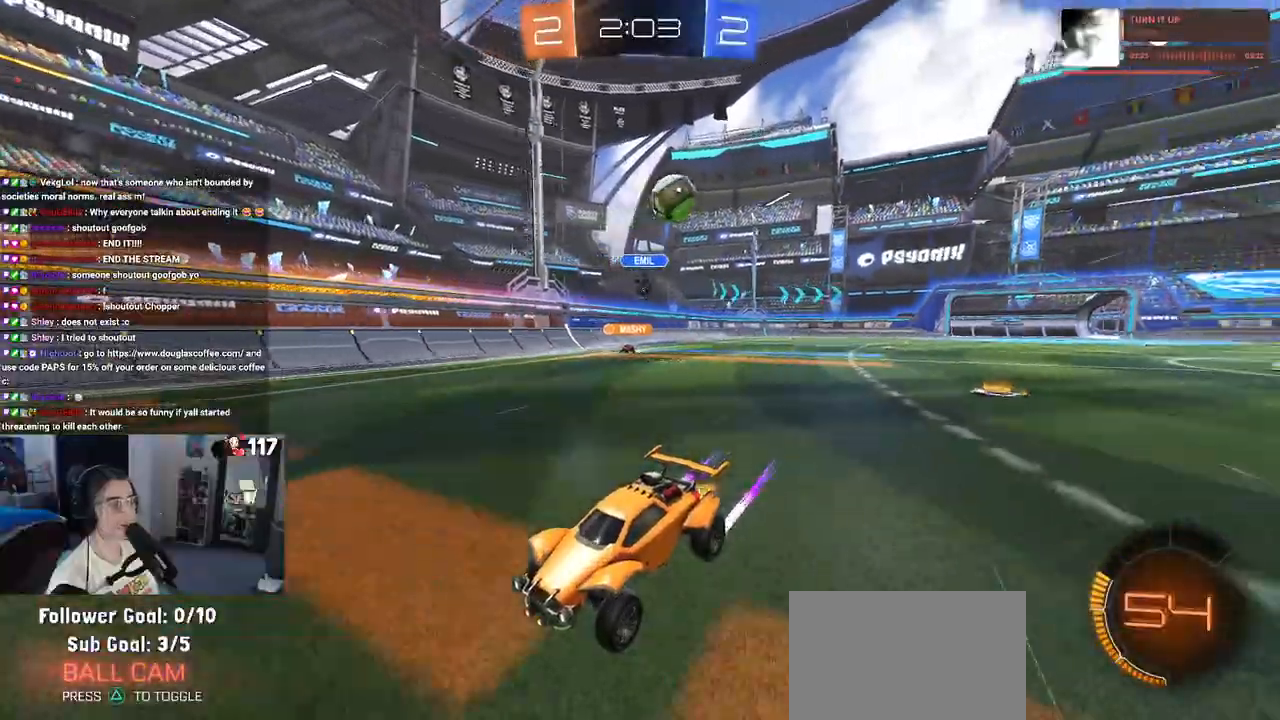
{"buttons": ["L2"], "left_stick": "left", "right_stick": "center", "events": [[17, "left_stick", "center"], [117, "left_stick", "left"], [383, "L2", "down"], [400, "R2", "up"]]}
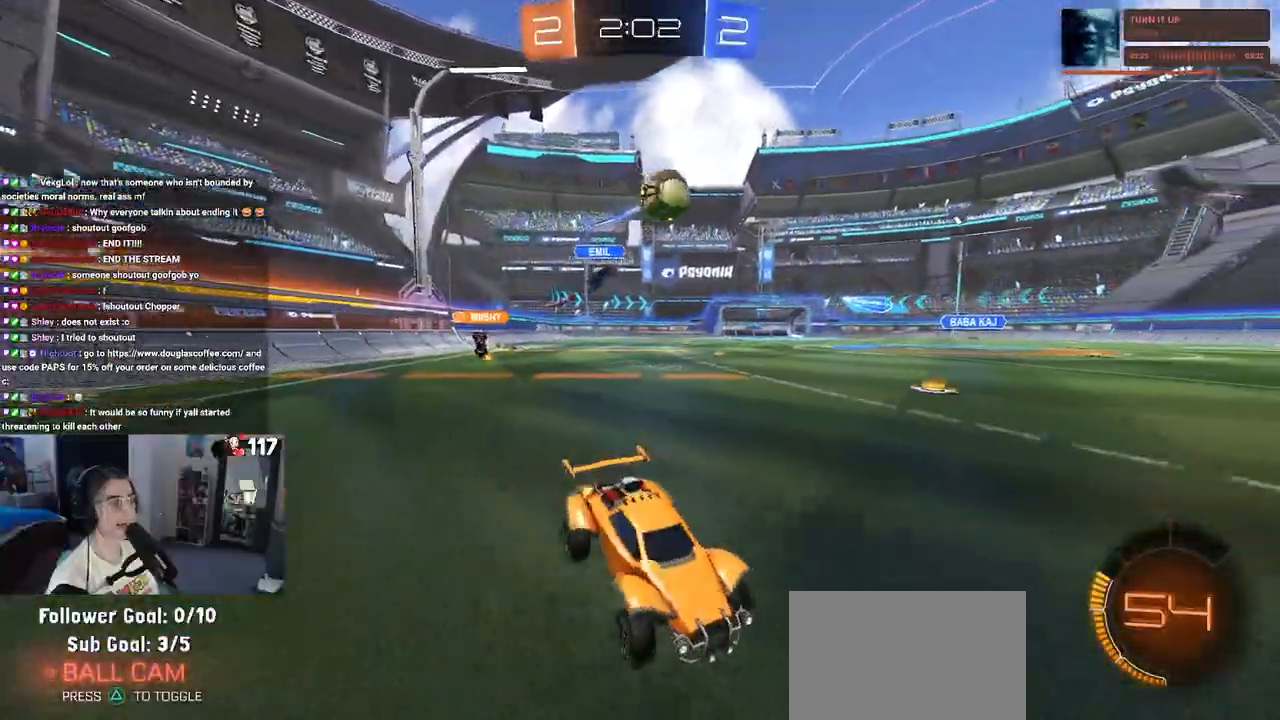
{"buttons": [], "left_stick": "left", "right_stick": "center", "events": [[33, "R2", "down"], [67, "L2", "up"], [83, "left_stick", "center"], [367, "R2", "up"], [367, "left_stick", "left"]]}